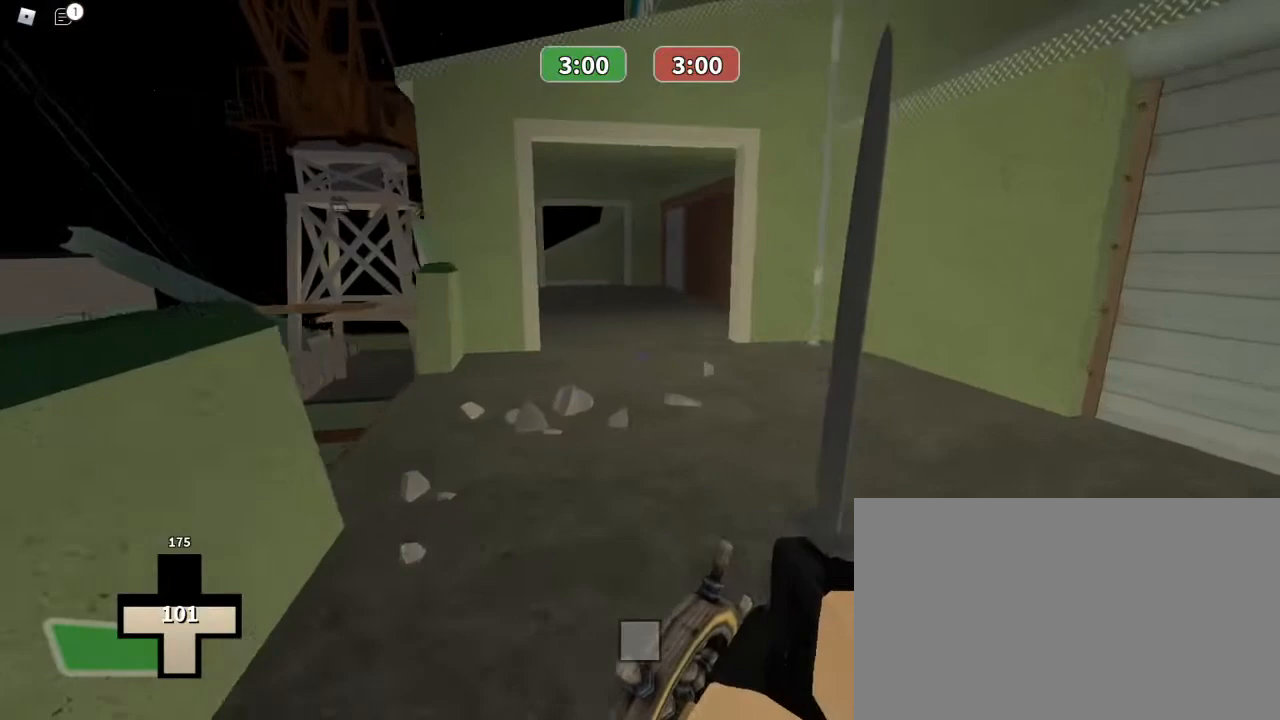
Gameplay with keyboard and mouse; each line is a JSON object with the keys and mouse buttons held at the frame after it. "events" lists presses ("down") and releases ("up") of "1", "2", "3", "4", "5", "a", "alt", "c", "caps_lock", "ctrl", "d", "e", "f", "g", "q", "r", "s", "shift", "space", "t", "tab", "v", "w", "x", "z", "mouse_left", "mouse_wheel" and "mouse_right" between this image and that frame as [ms after this image, input, new state], when the widget could be followed in between. "mouse_left", "mouse_wheel", "mouse_right" = the "left", "wheel", "right" buttons of the "mouse" list. No other keys are recorded. "wheel" means that the mouse wheel is clicked or scrolled. Not read: mouse_move.
{"keys": ["w"], "mouse": ["right"], "events": [[433, "mouse_right", "down"]]}
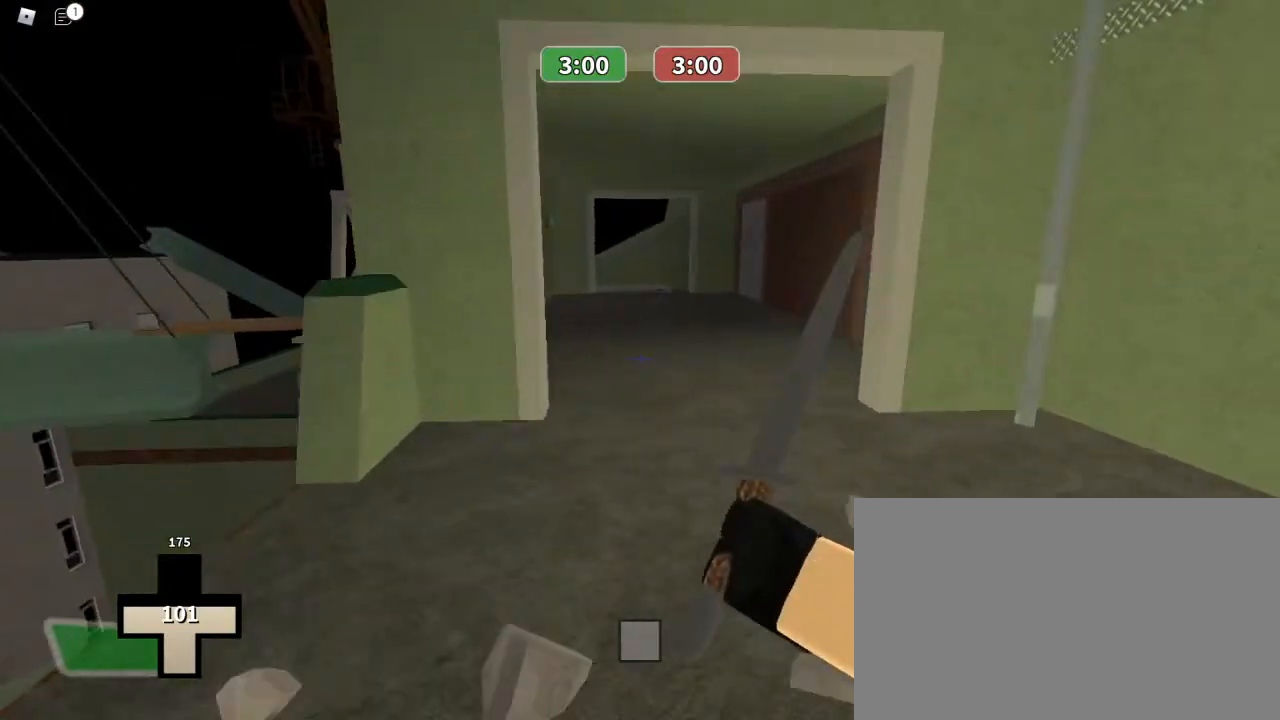
{"keys": ["w"], "mouse": [], "events": [[33, "mouse_right", "up"]]}
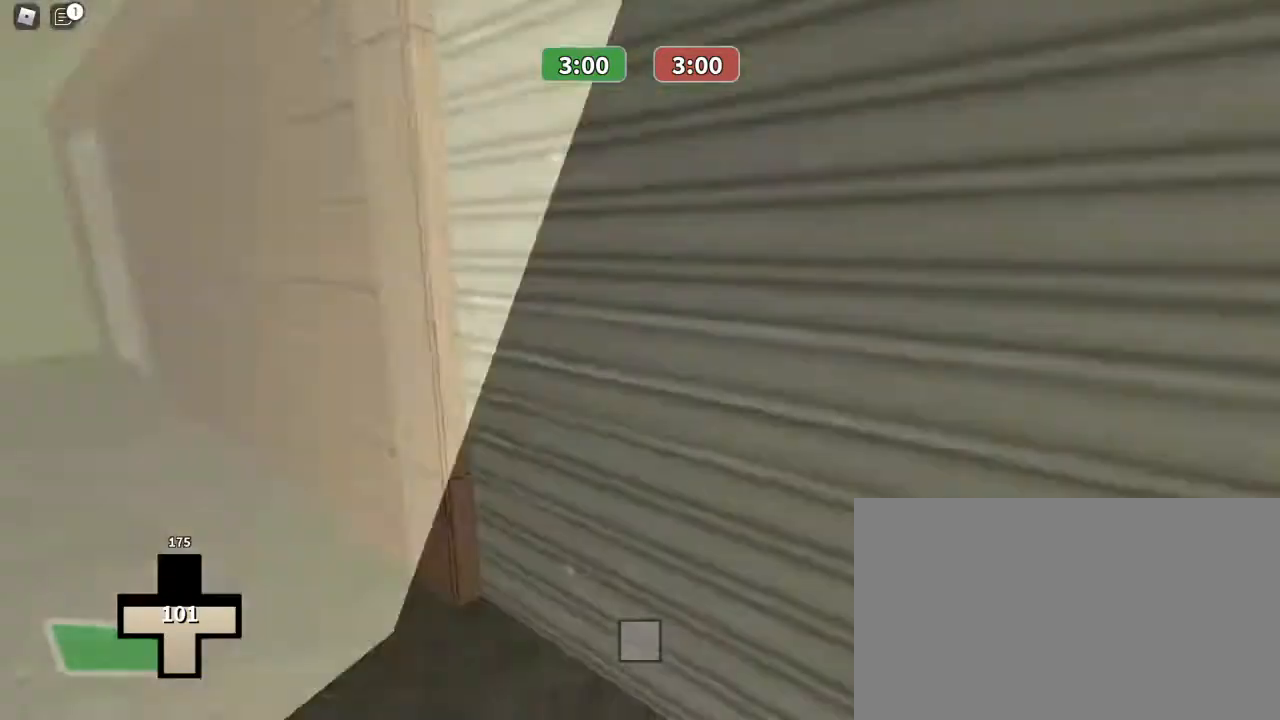
{"keys": ["d", "w"], "mouse": [], "events": [[67, "d", "down"]]}
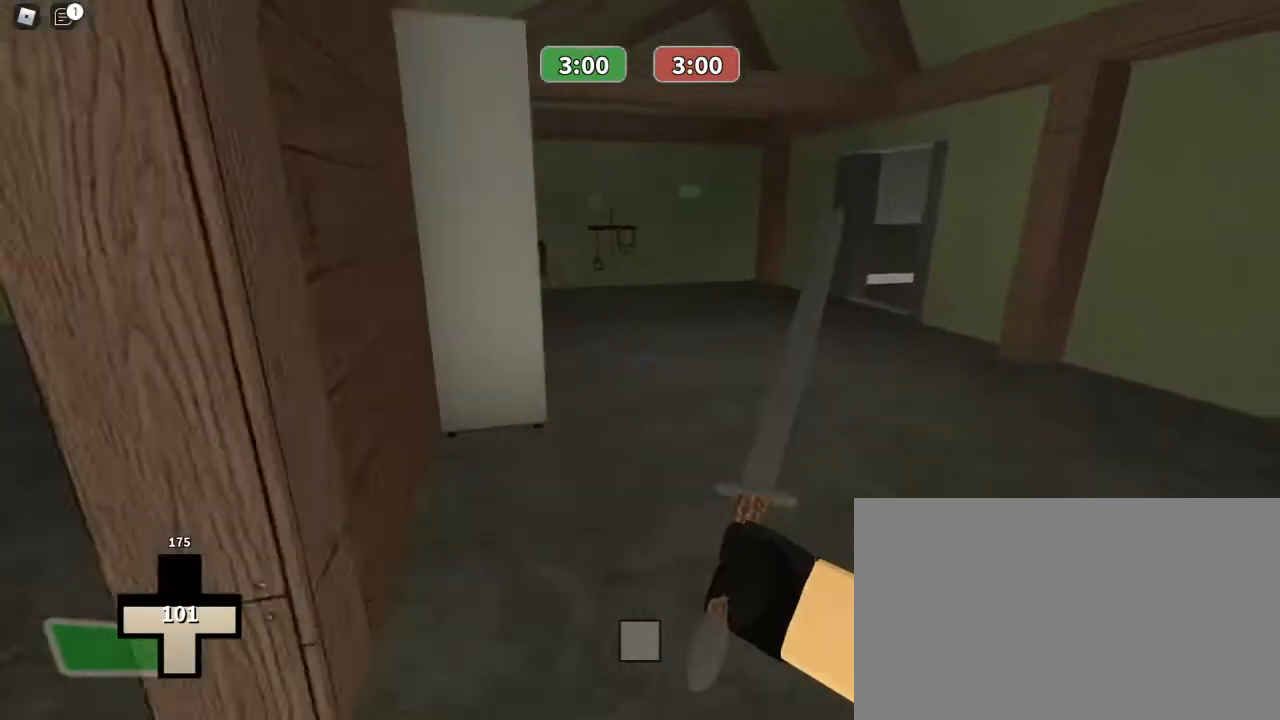
{"keys": ["d", "w"], "mouse": [], "events": []}
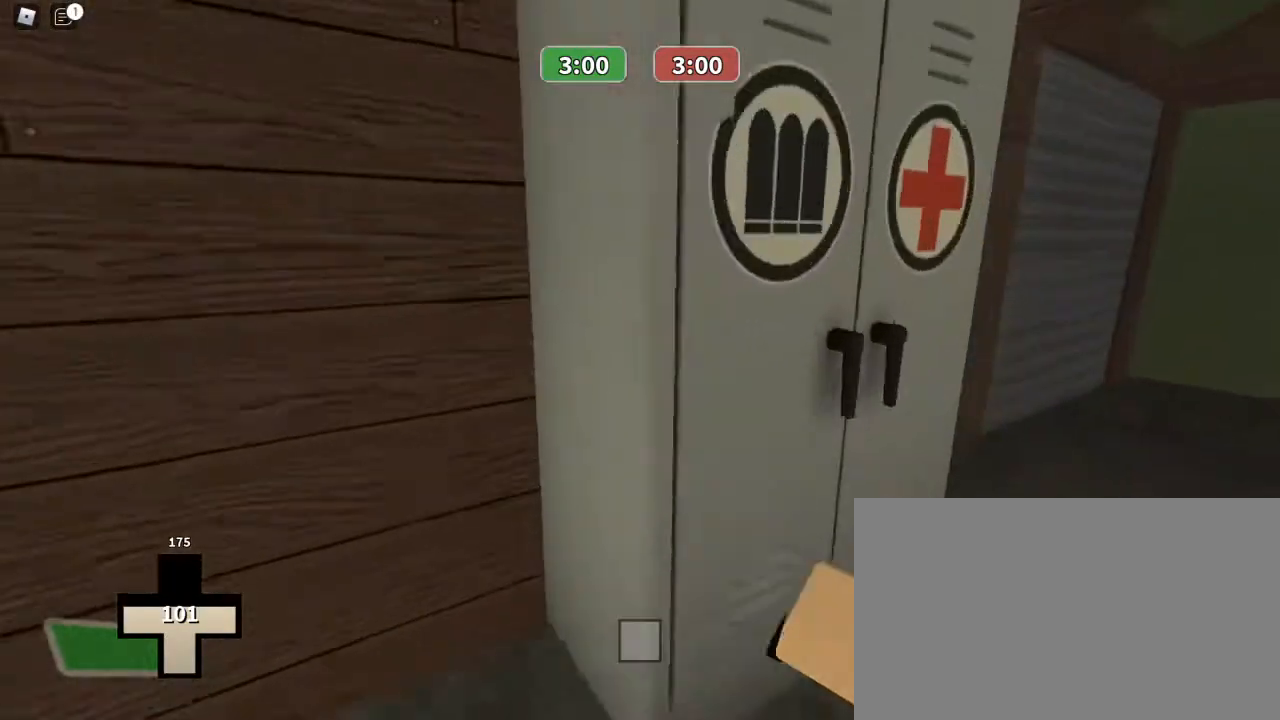
{"keys": ["w"], "mouse": [], "events": [[67, "d", "up"]]}
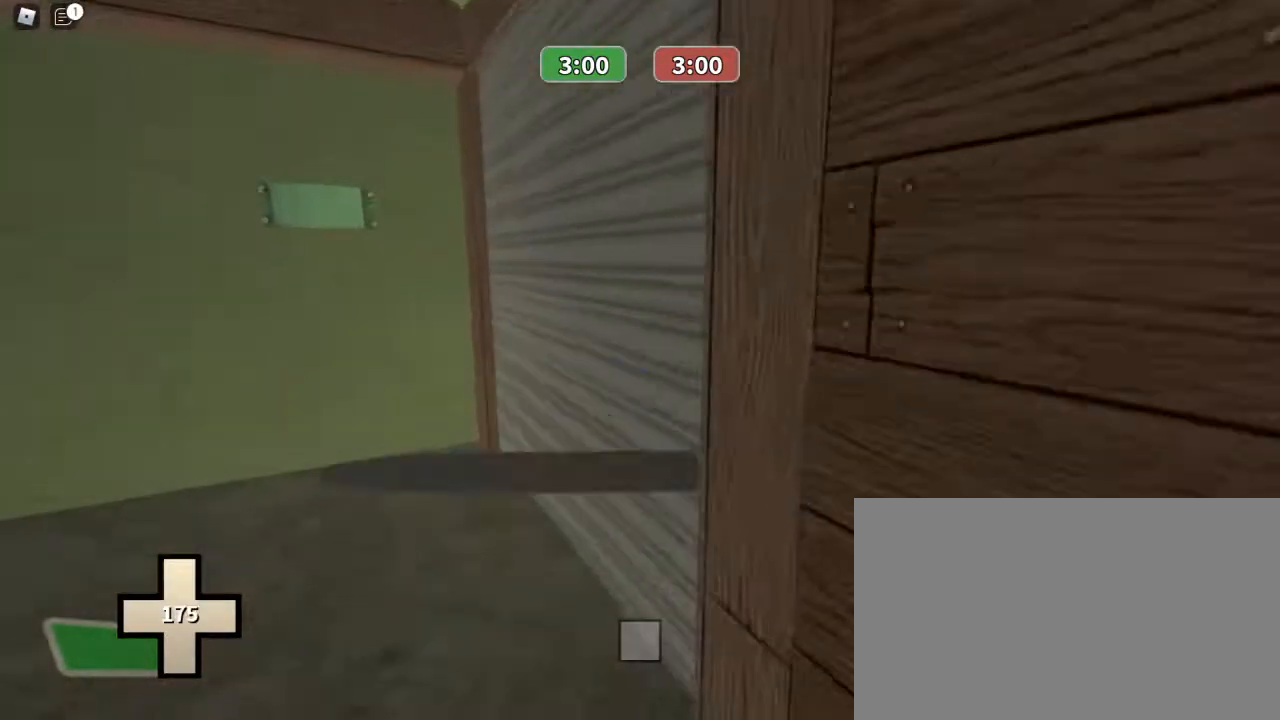
{"keys": ["3", "w"], "mouse": [], "events": [[67, "1", "down"], [233, "1", "up"], [500, "3", "down"]]}
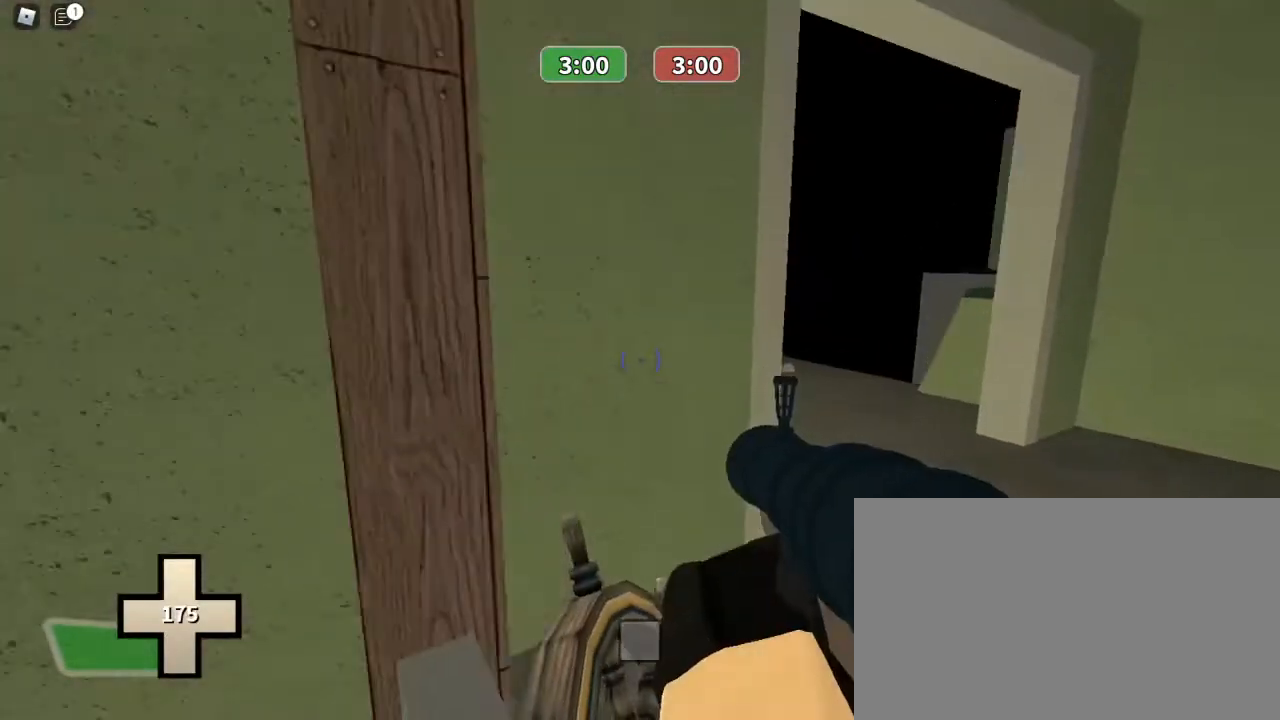
{"keys": ["1", "w"], "mouse": [], "events": [[133, "3", "up"], [367, "1", "down"]]}
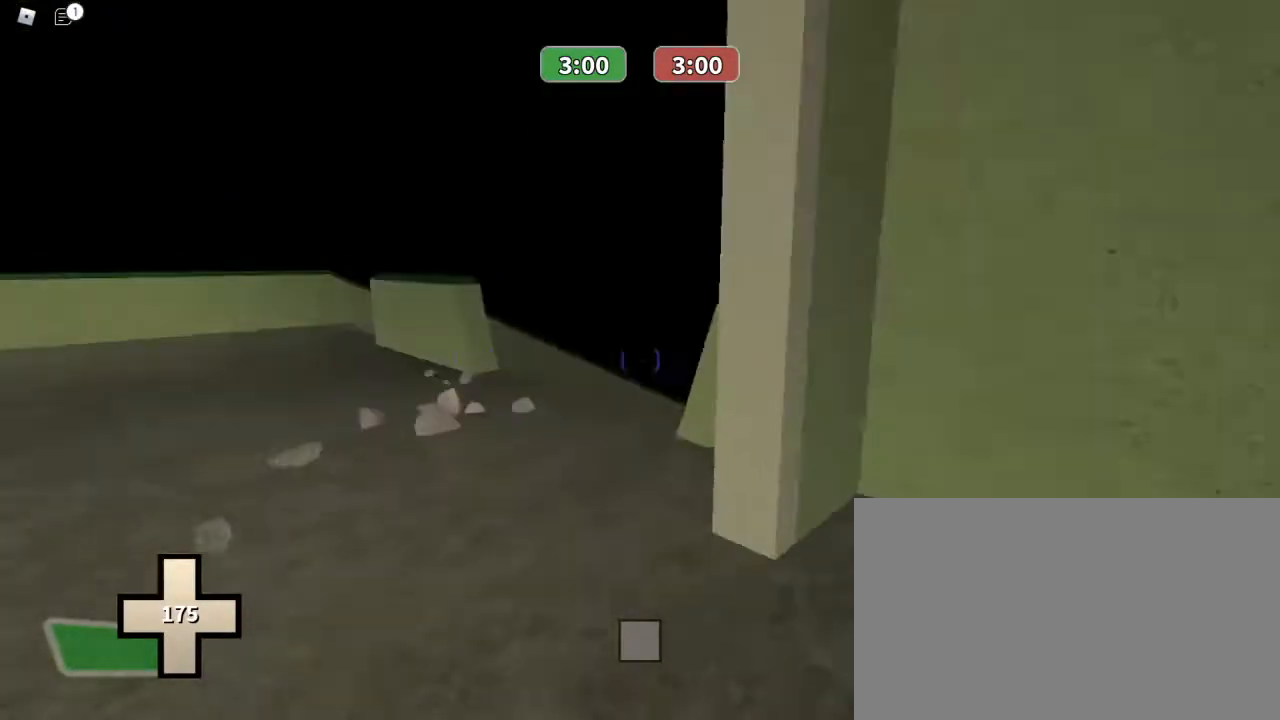
{"keys": ["a"], "mouse": [], "events": [[33, "1", "up"], [167, "a", "down"], [400, "w", "up"]]}
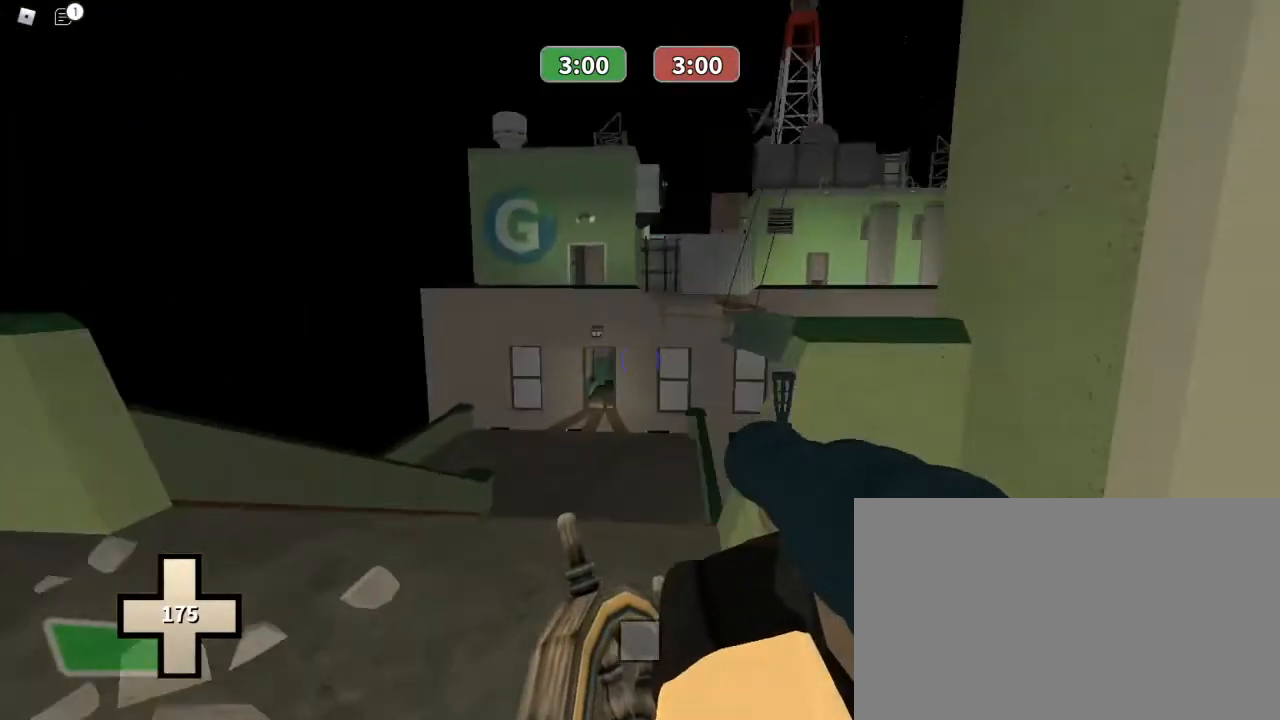
{"keys": ["ctrl", "w"], "mouse": ["right"], "events": [[133, "a", "up"], [133, "w", "down"], [400, "ctrl", "down"], [500, "mouse_right", "down"]]}
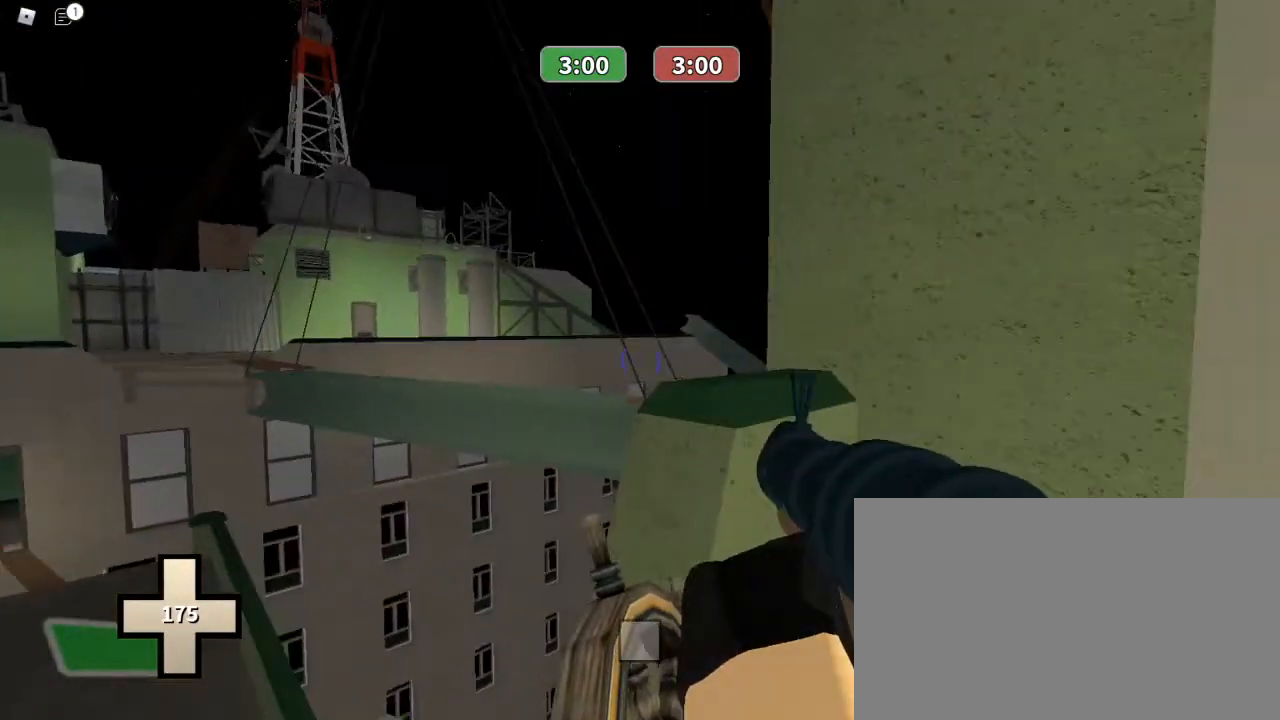
{"keys": ["ctrl", "w"], "mouse": [], "events": [[133, "mouse_right", "up"]]}
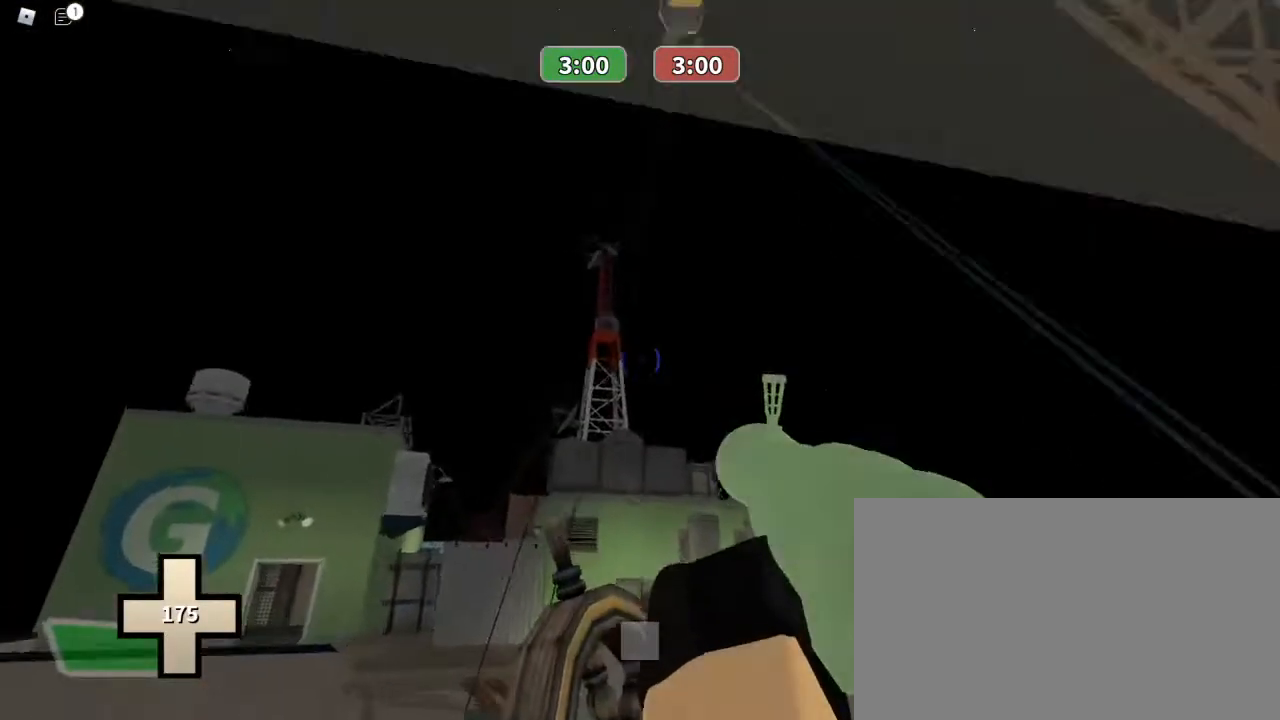
{"keys": ["ctrl", "w"], "mouse": ["left"], "events": [[267, "mouse_left", "down"]]}
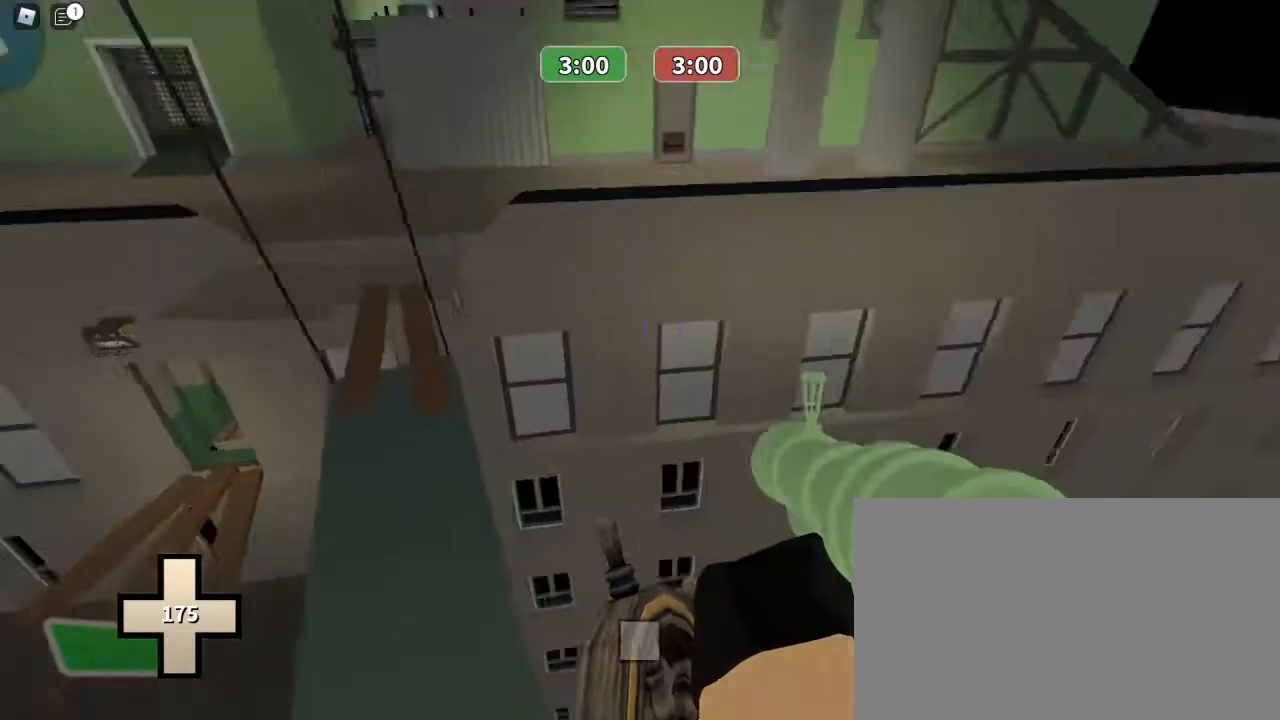
{"keys": ["ctrl", "w"], "mouse": [], "events": [[467, "mouse_left", "up"]]}
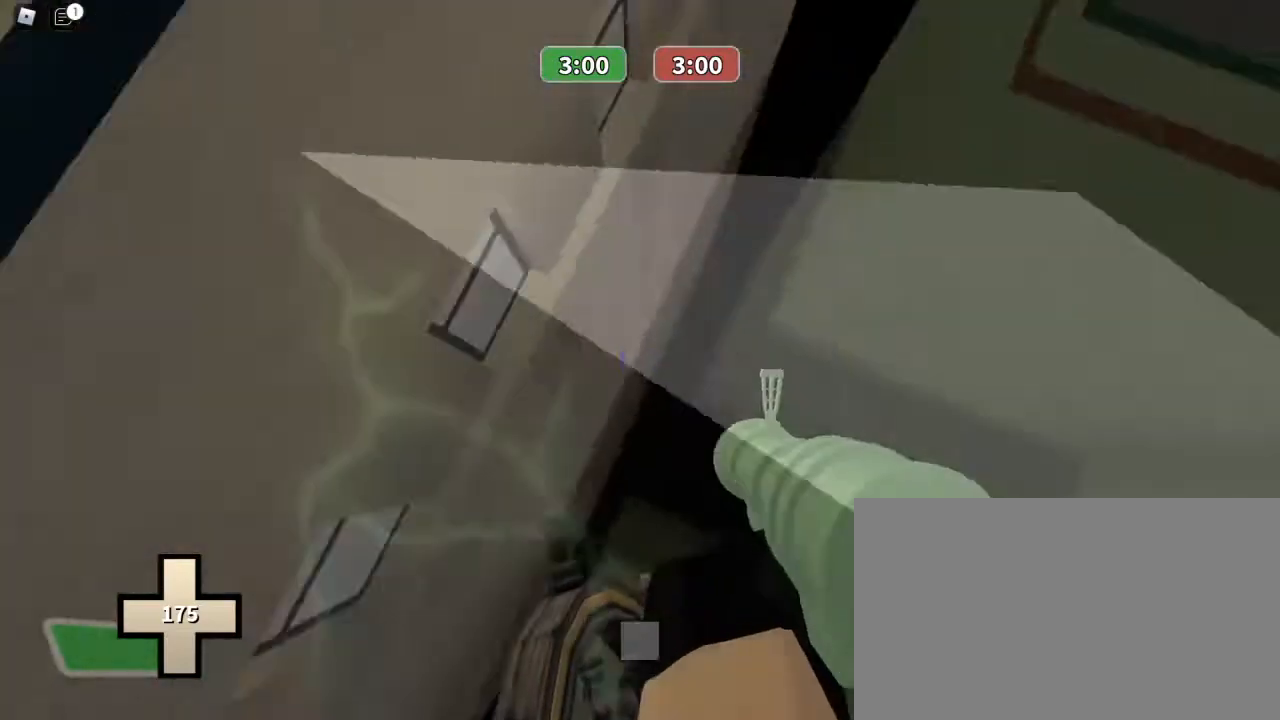
{"keys": ["ctrl", "w"], "mouse": [], "events": []}
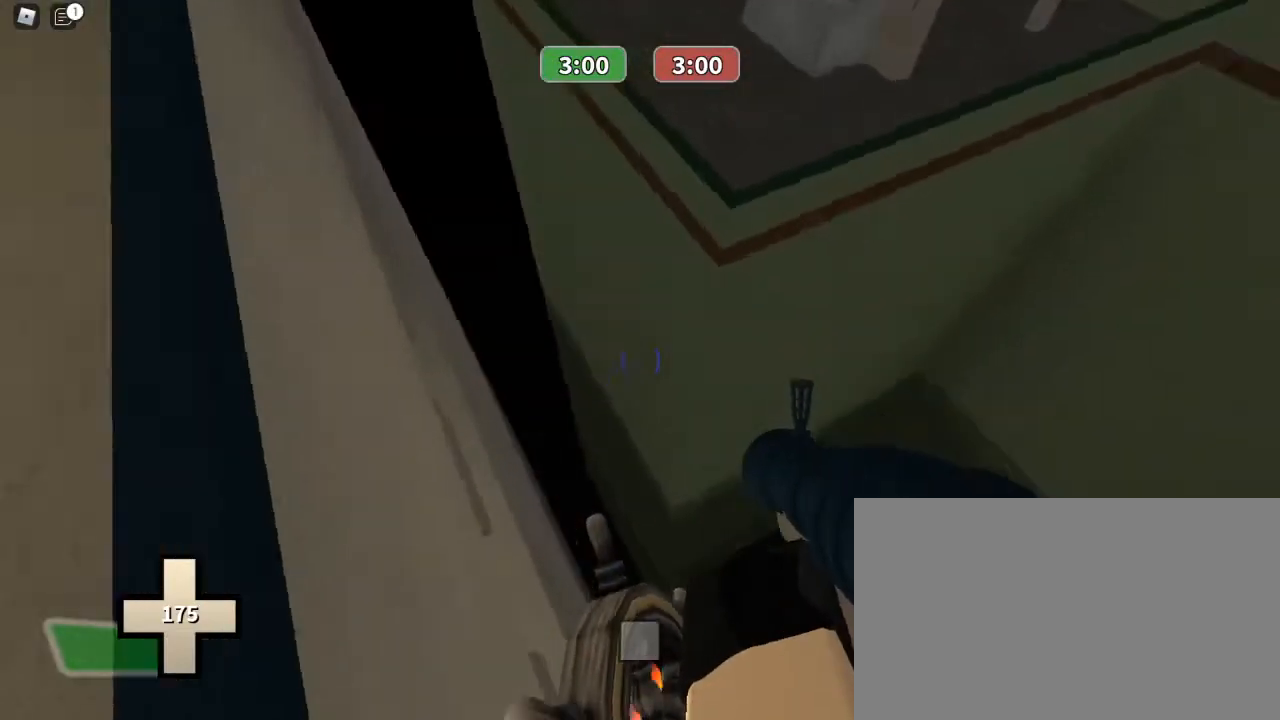
{"keys": ["w"], "mouse": [], "events": [[333, "ctrl", "up"]]}
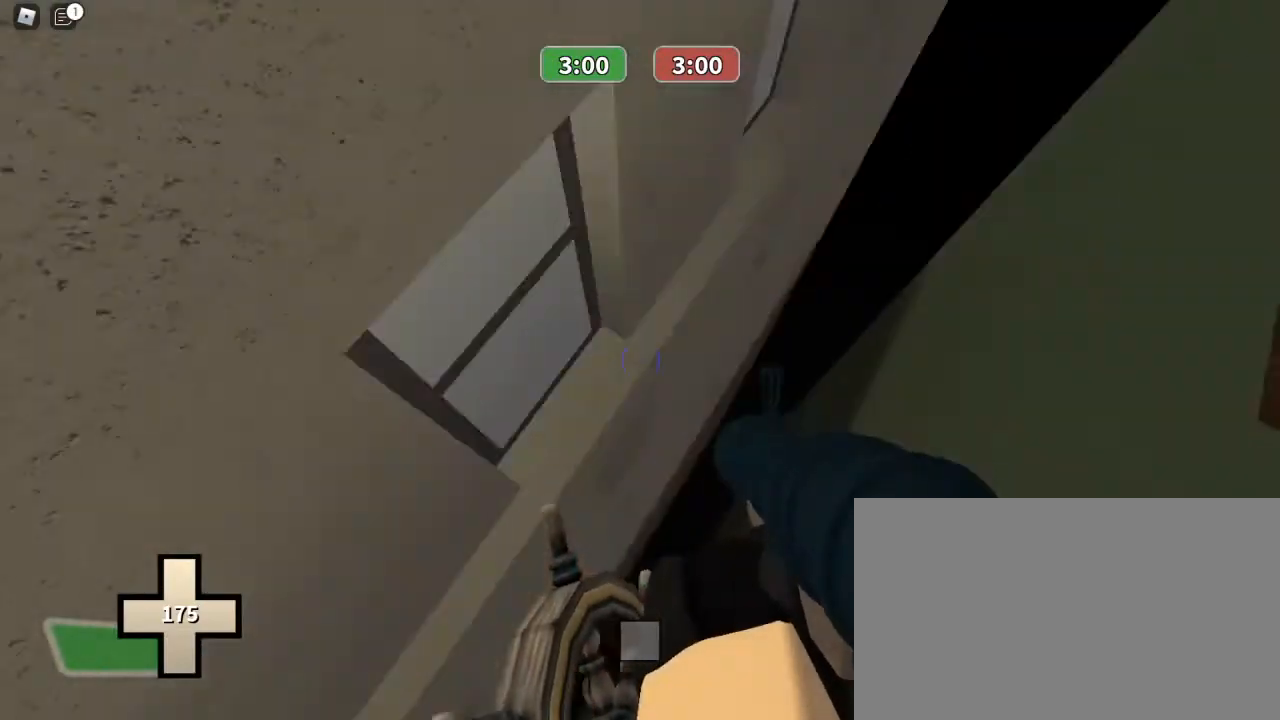
{"keys": ["w"], "mouse": ["left"], "events": [[467, "mouse_left", "down"]]}
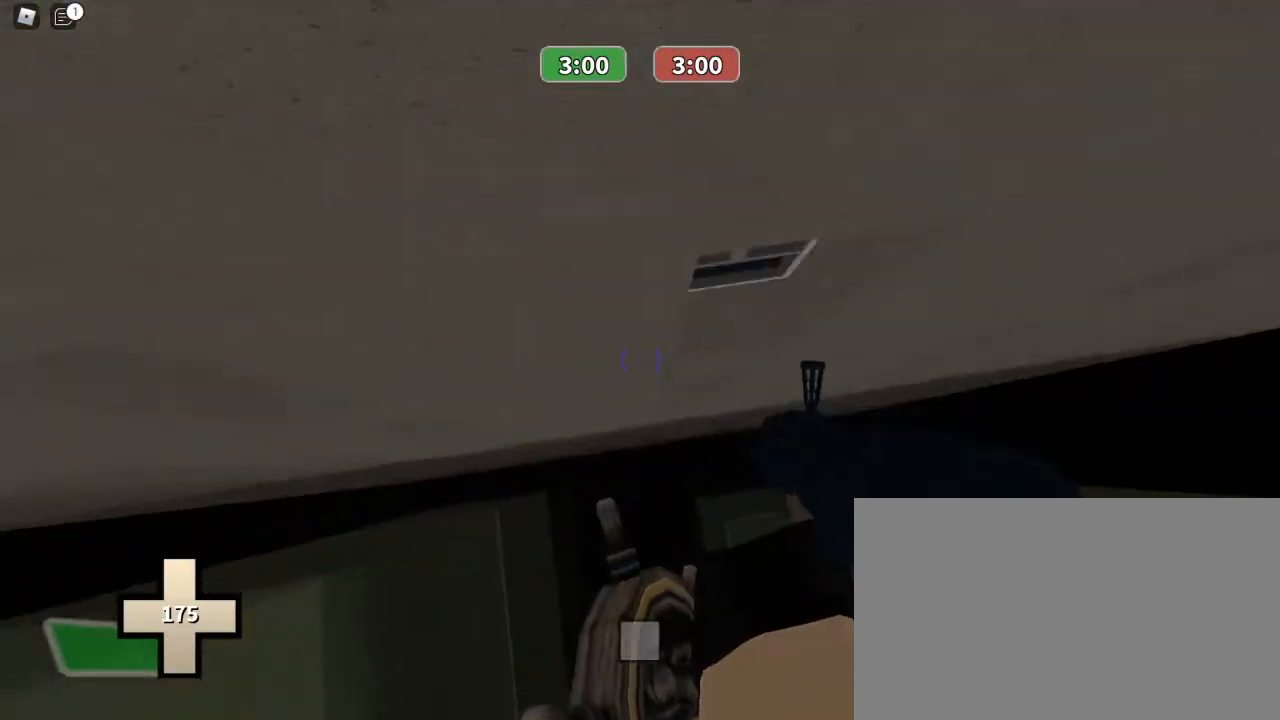
{"keys": ["d", "w"], "mouse": [], "events": [[467, "d", "down"], [467, "mouse_left", "up"]]}
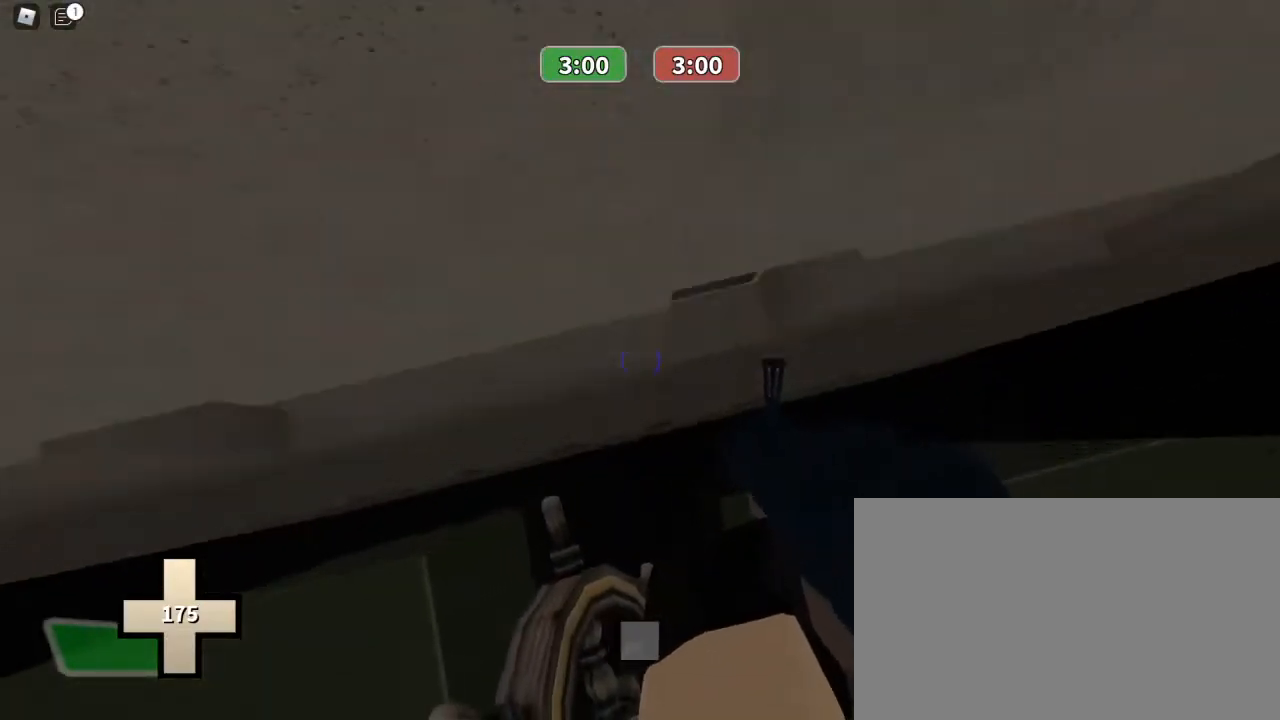
{"keys": ["w"], "mouse": [], "events": [[400, "d", "up"]]}
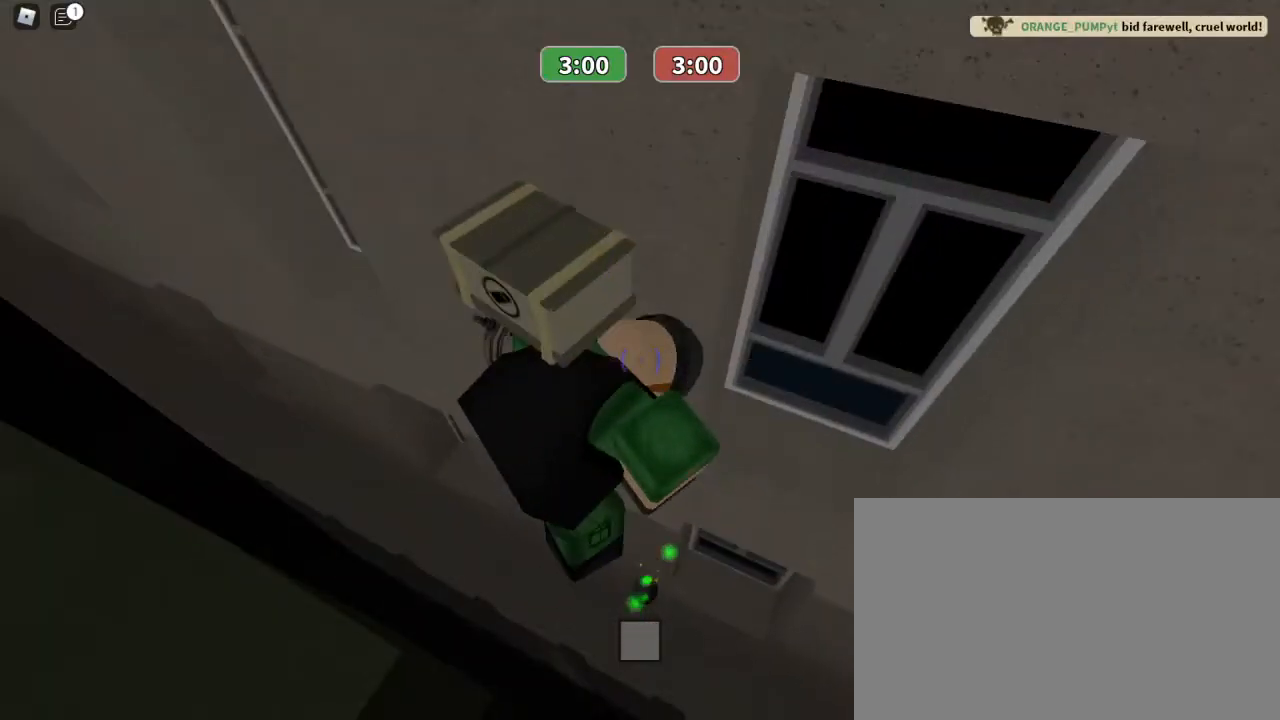
{"keys": [], "mouse": ["right"], "events": [[133, "w", "up"], [467, "mouse_right", "down"]]}
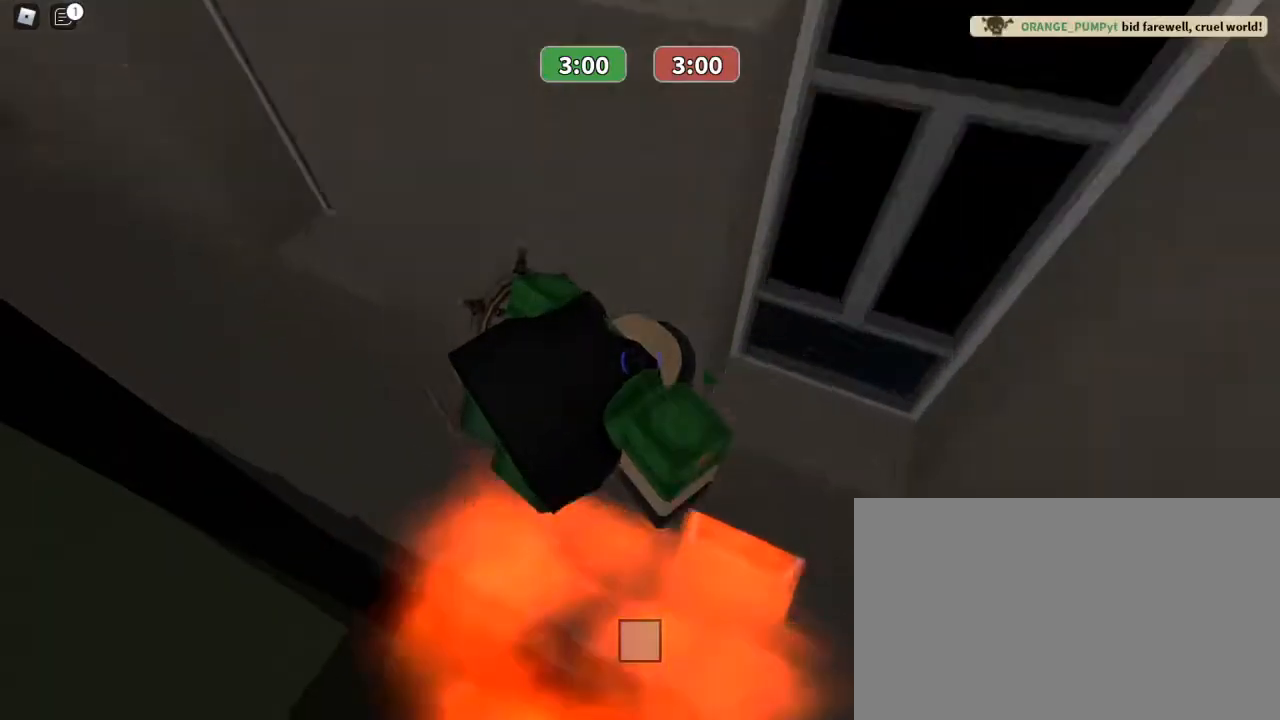
{"keys": [], "mouse": [], "events": [[233, "mouse_right", "up"]]}
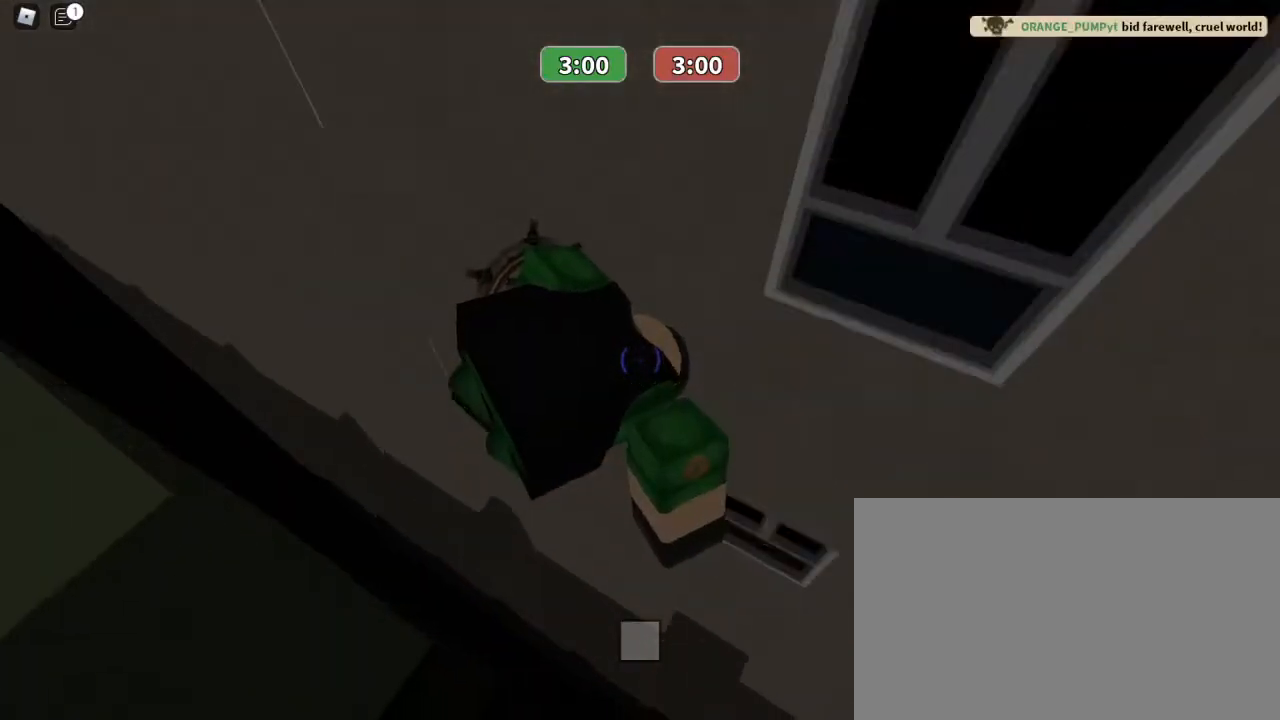
{"keys": [], "mouse": [], "events": []}
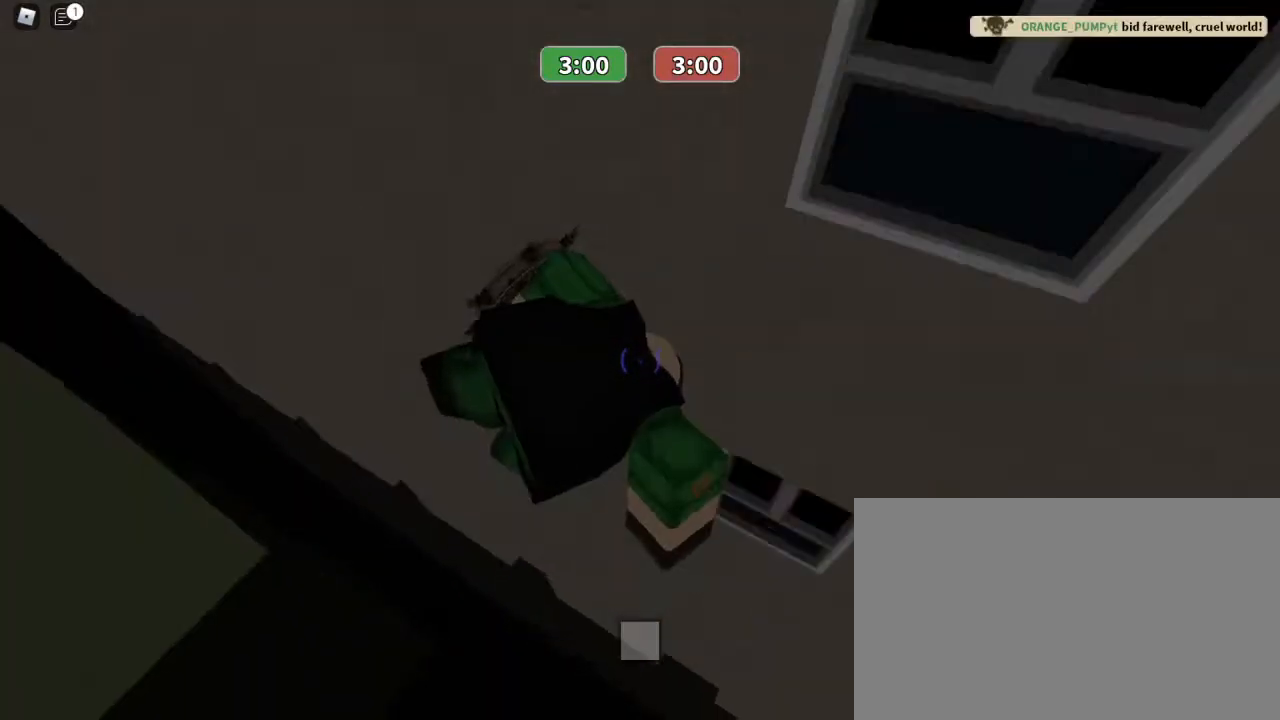
{"keys": [], "mouse": ["right"], "events": [[400, "mouse_right", "down"]]}
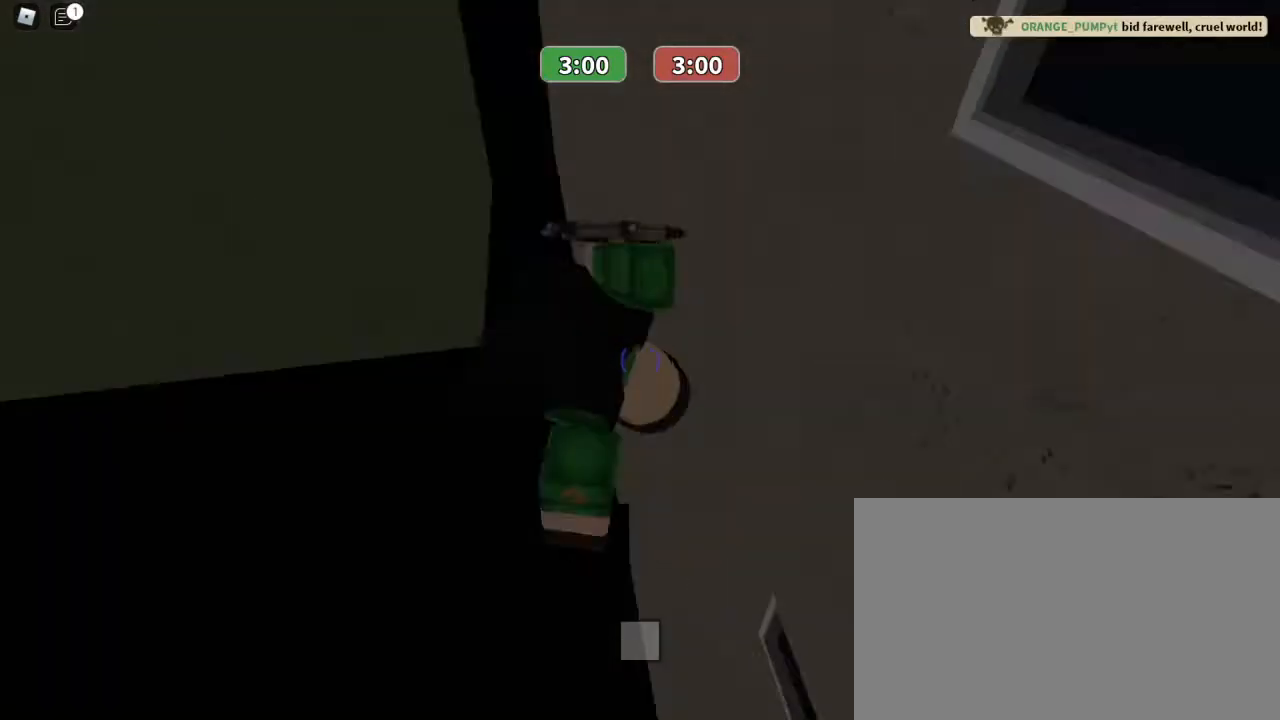
{"keys": [], "mouse": ["right"], "events": []}
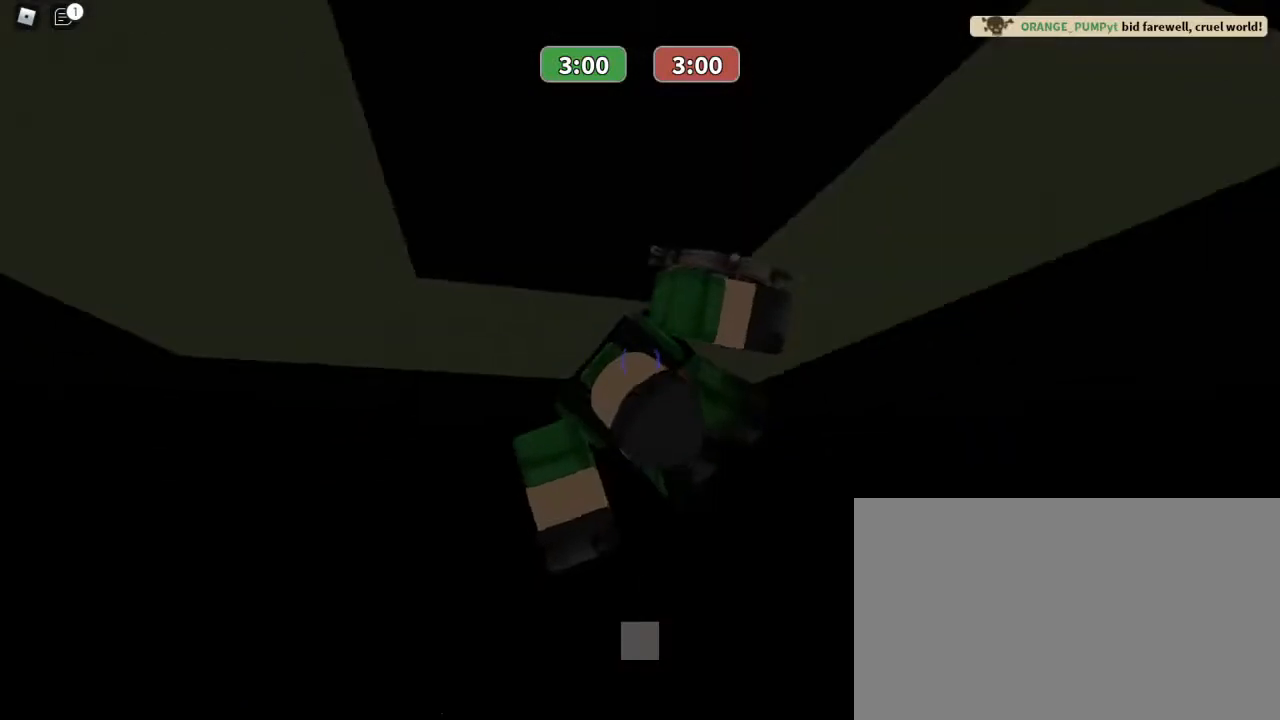
{"keys": [], "mouse": ["right"], "events": []}
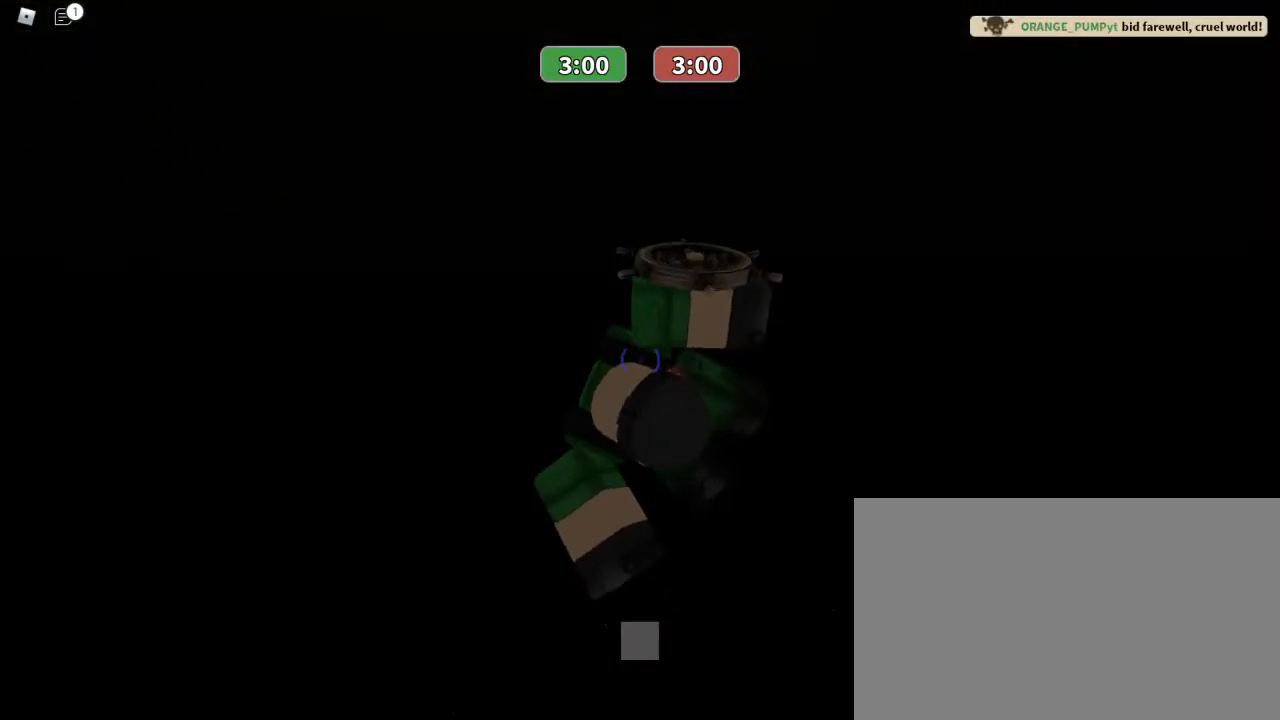
{"keys": [], "mouse": ["right"], "events": []}
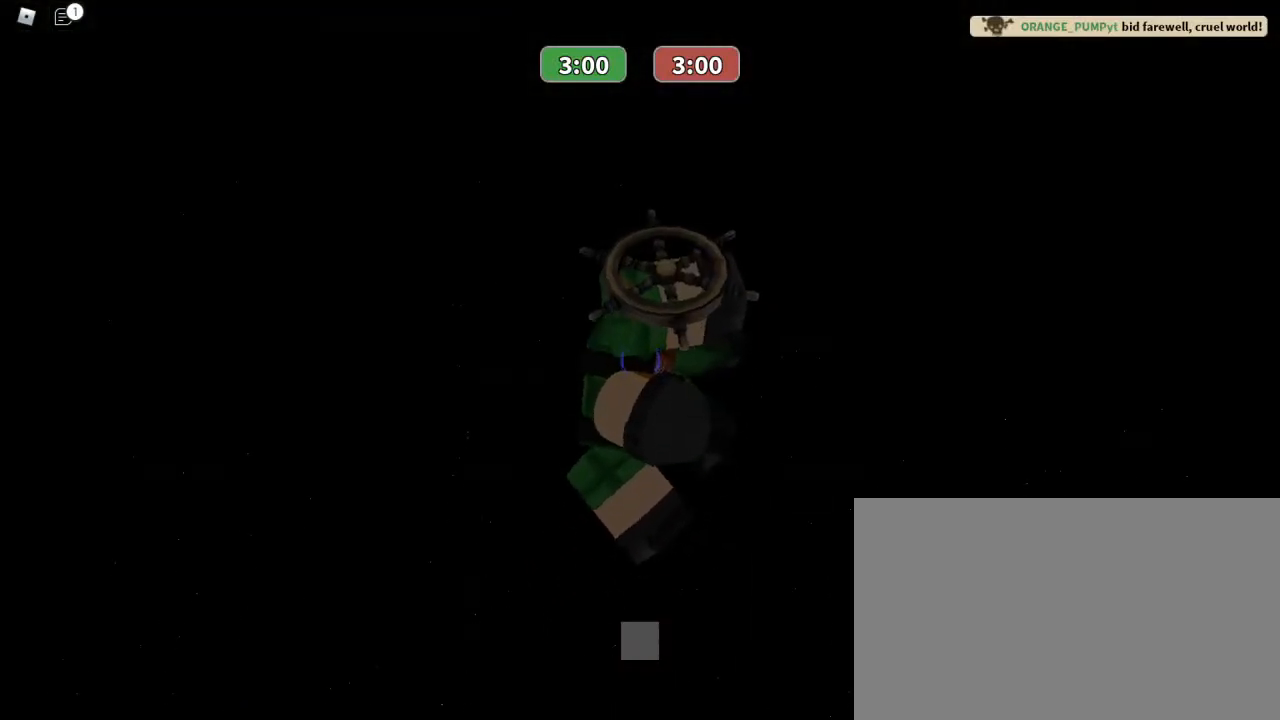
{"keys": [], "mouse": ["right"], "events": []}
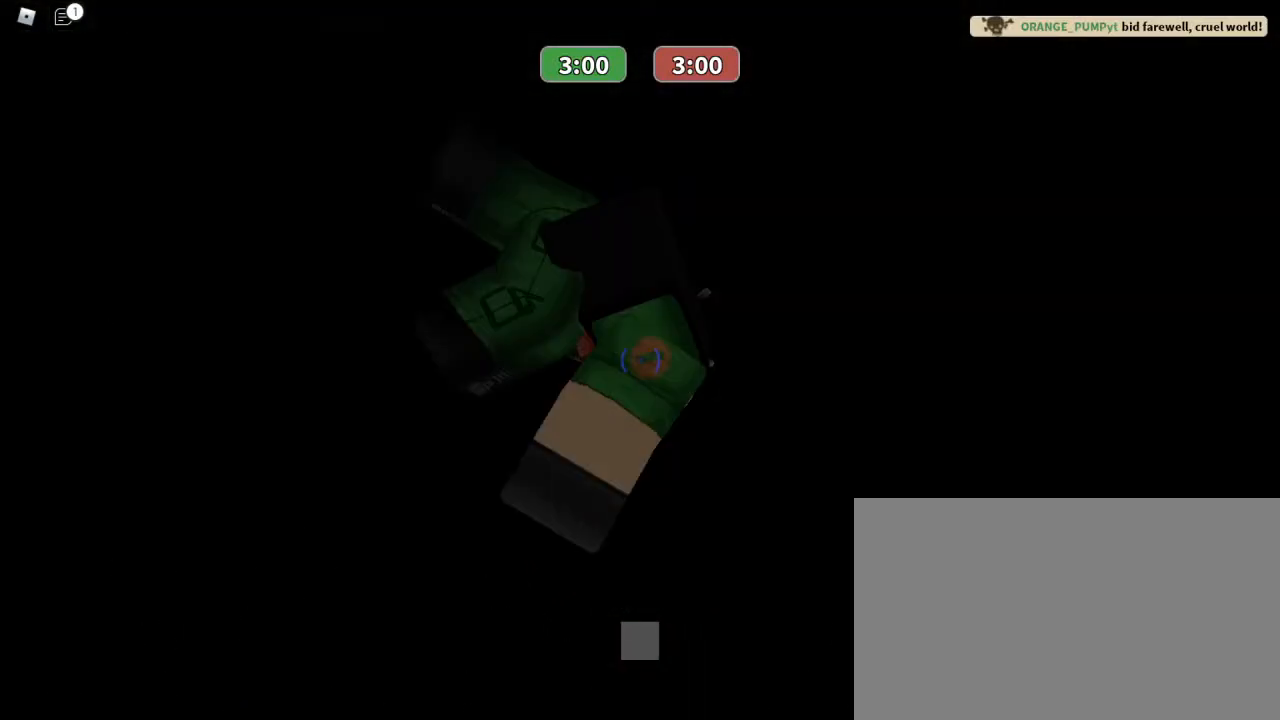
{"keys": [], "mouse": ["right"], "events": []}
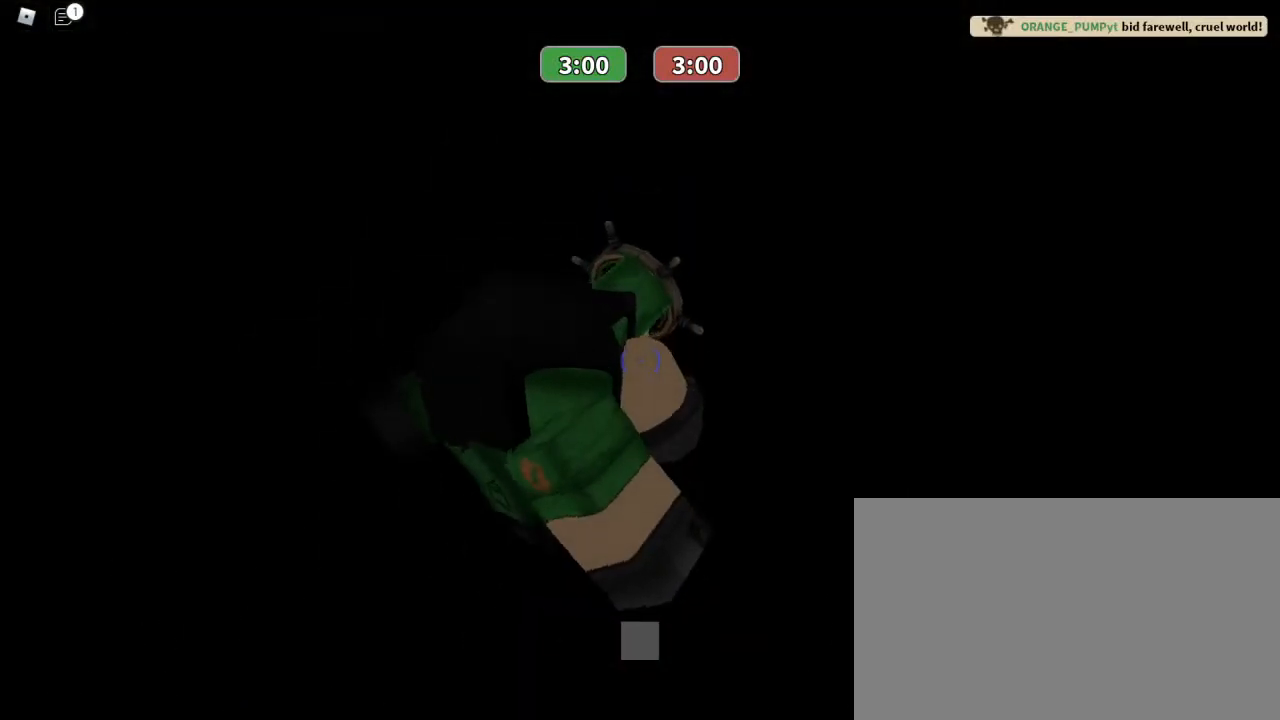
{"keys": [], "mouse": ["right"], "events": []}
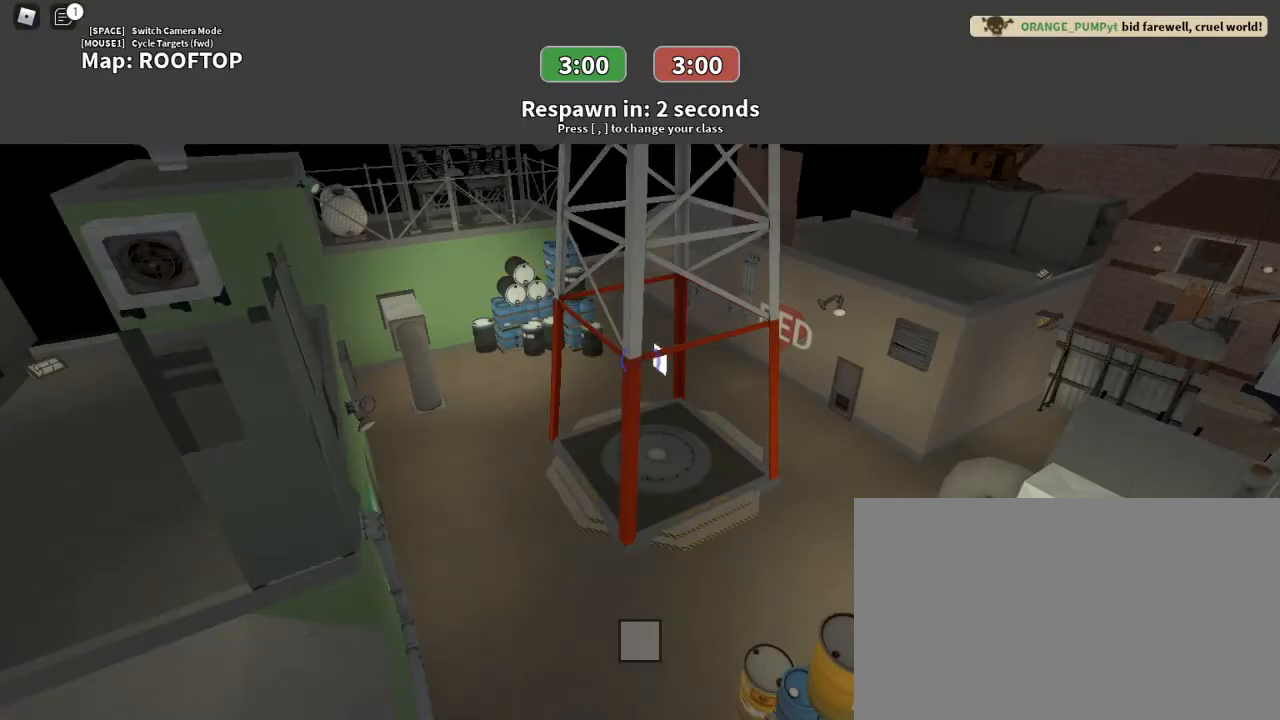
{"keys": [], "mouse": [], "events": [[233, "mouse_right", "up"]]}
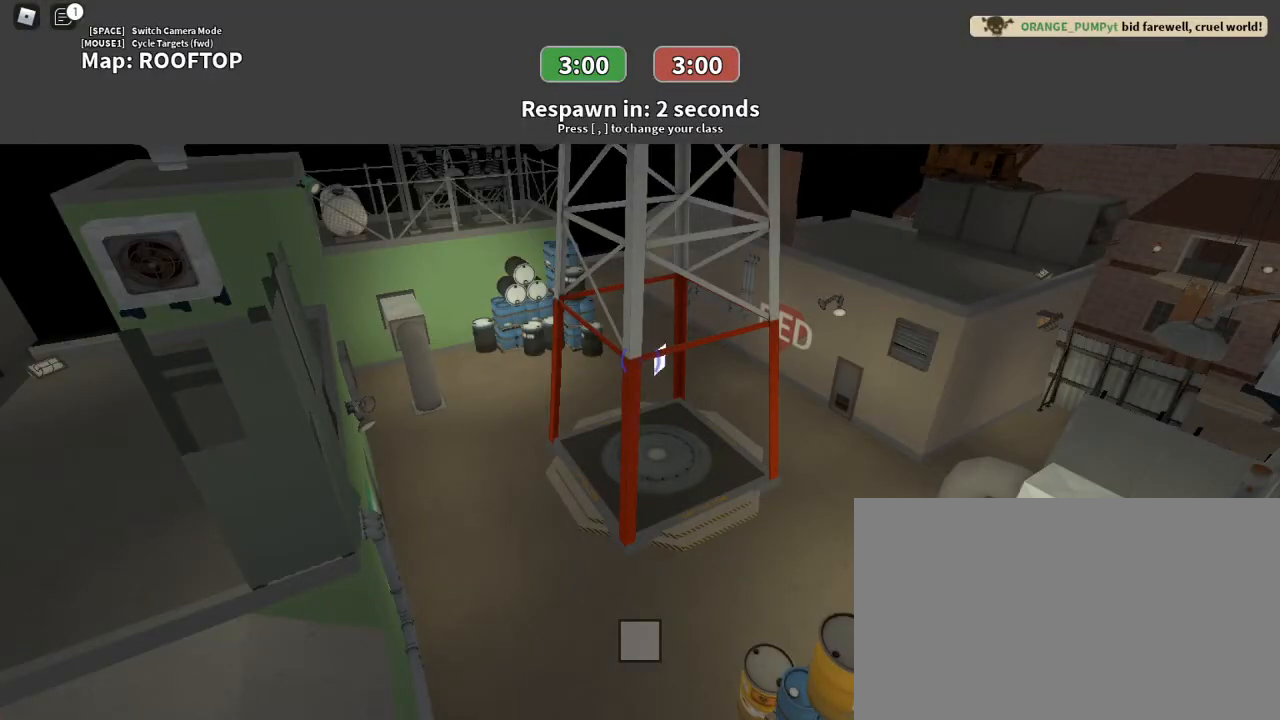
{"keys": ["w"], "mouse": [], "events": [[100, "w", "down"]]}
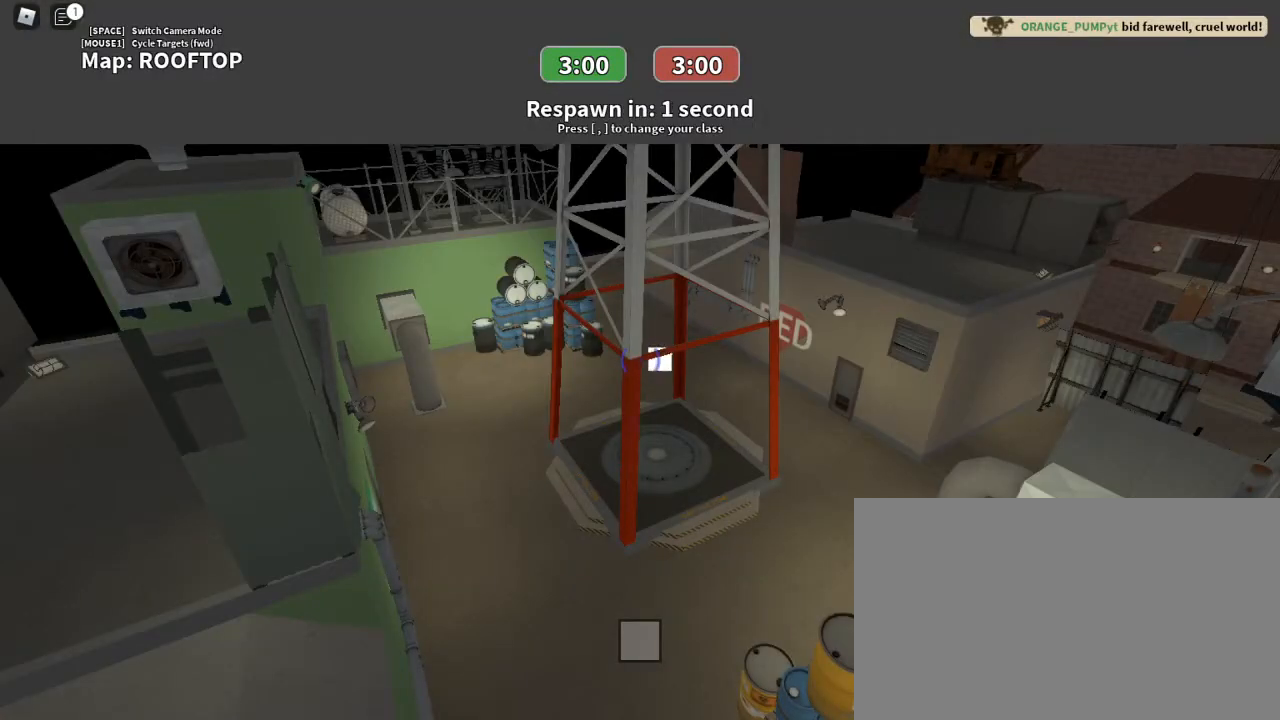
{"keys": ["w"], "mouse": [], "events": []}